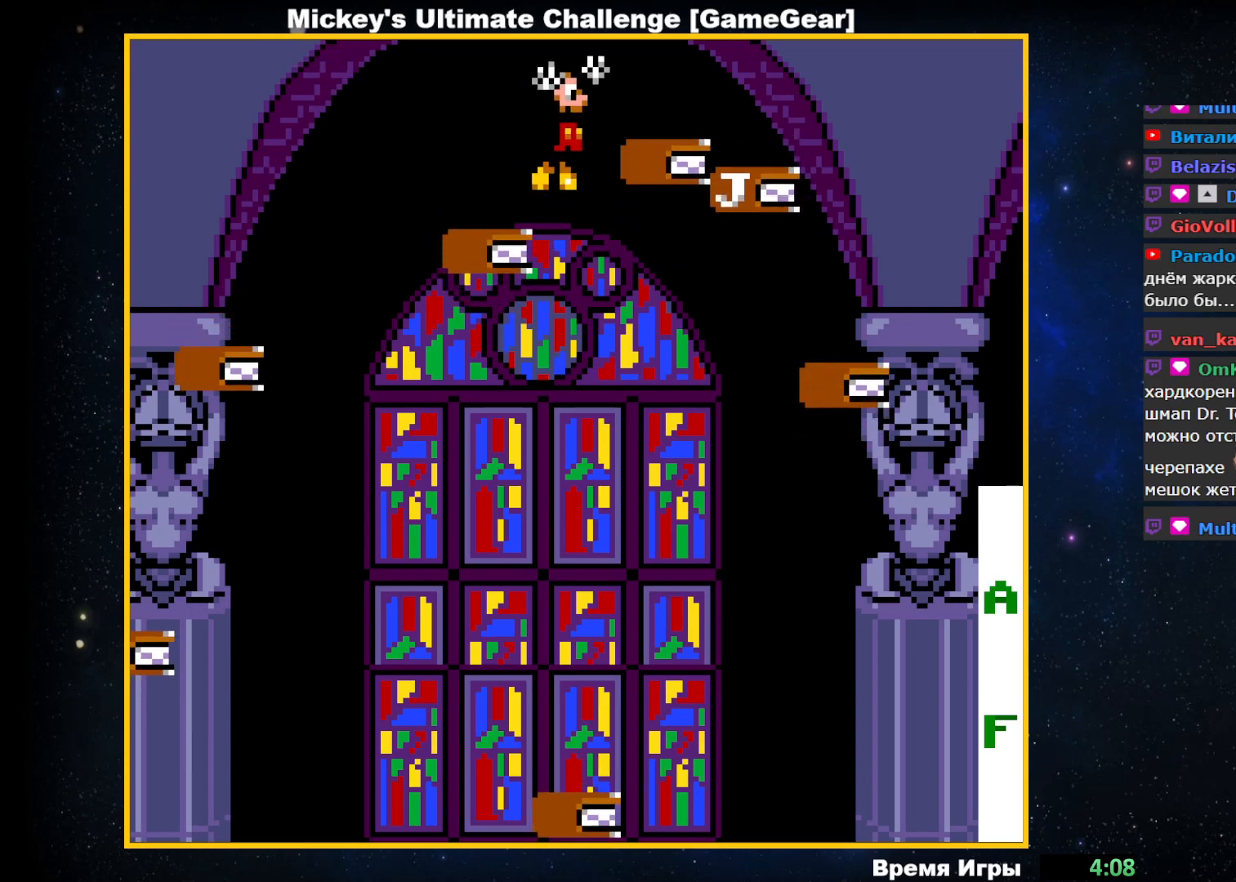
Gameplay with a controller (PlayStation layout); each line is a JSON object with the inputs held at the frame after it. "events" lists button and stick changes between this image and that frame as [ms after this image, input, new state], when the widget could be followed in between. Not read: left_stick right_stick.
{"buttons": ["CIRCLE"], "events": [[467, "DPAD_RIGHT", "up"]]}
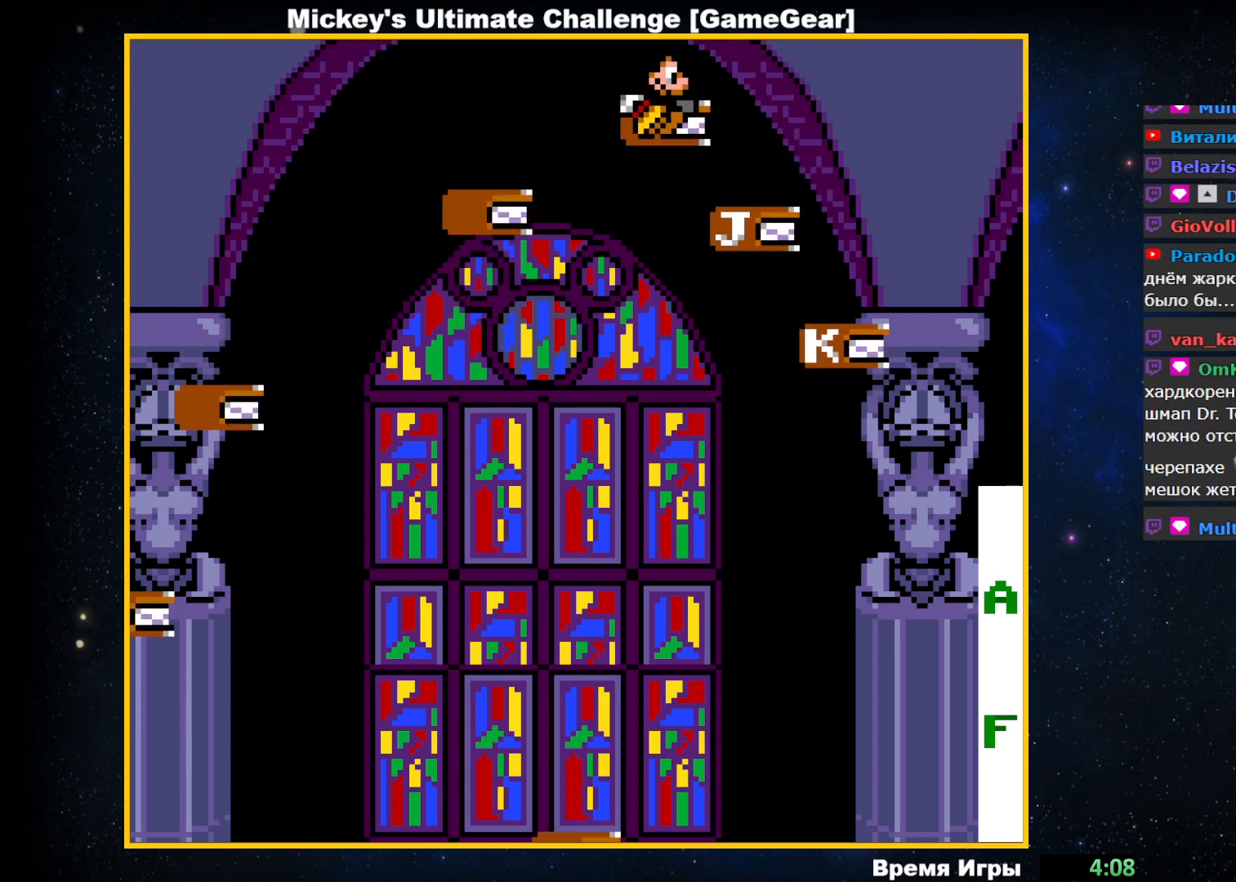
{"buttons": ["DPAD_LEFT"], "events": [[50, "CIRCLE", "up"], [50, "DPAD_LEFT", "down"]]}
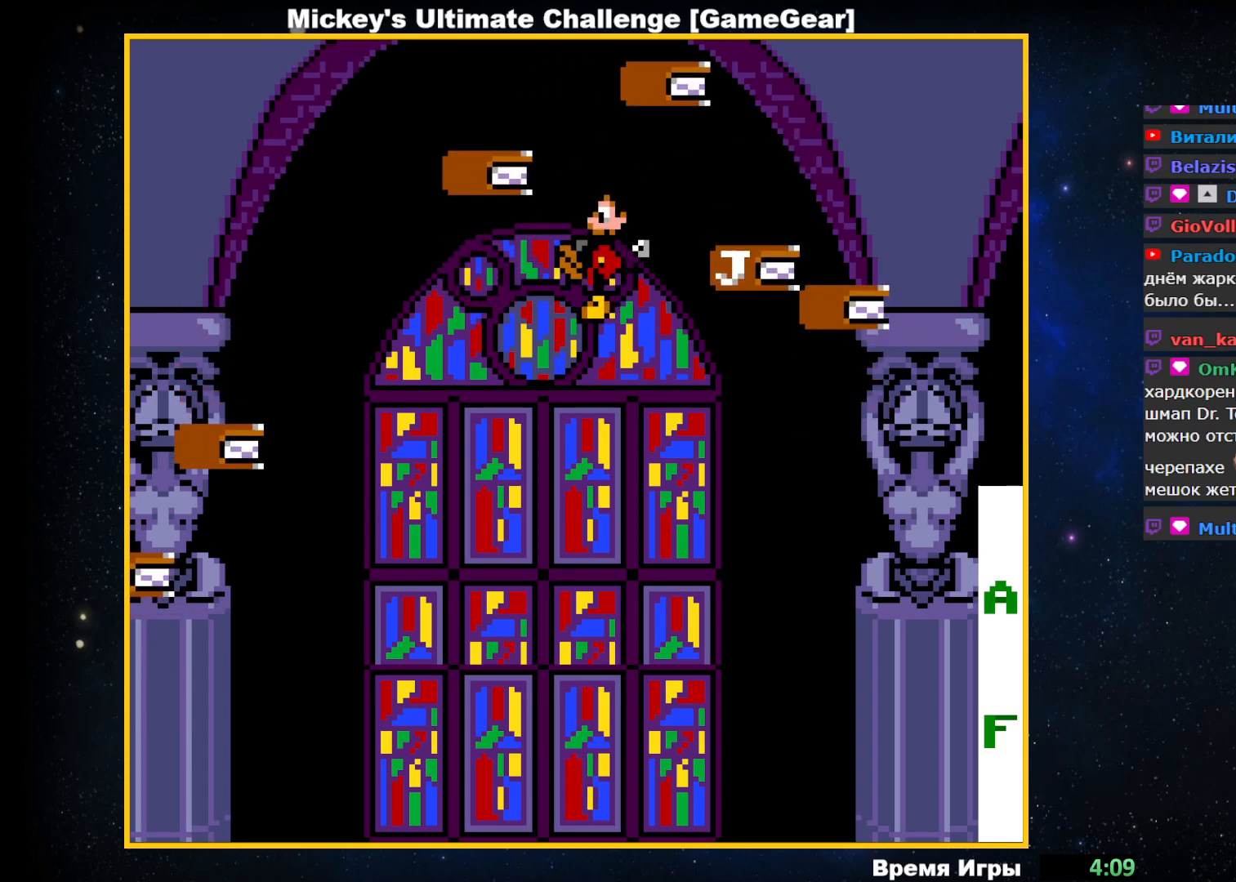
{"buttons": [], "events": [[100, "DPAD_LEFT", "up"]]}
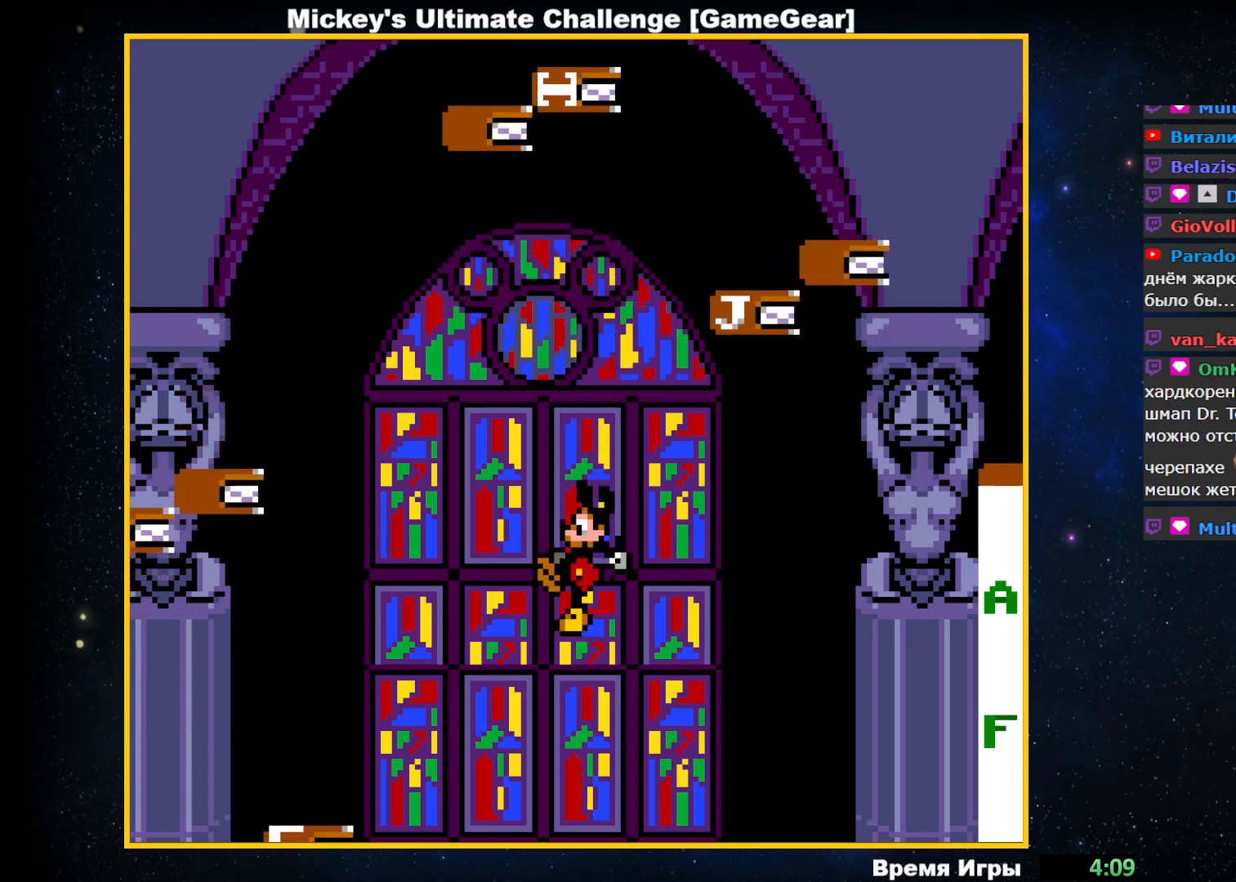
{"buttons": [], "events": []}
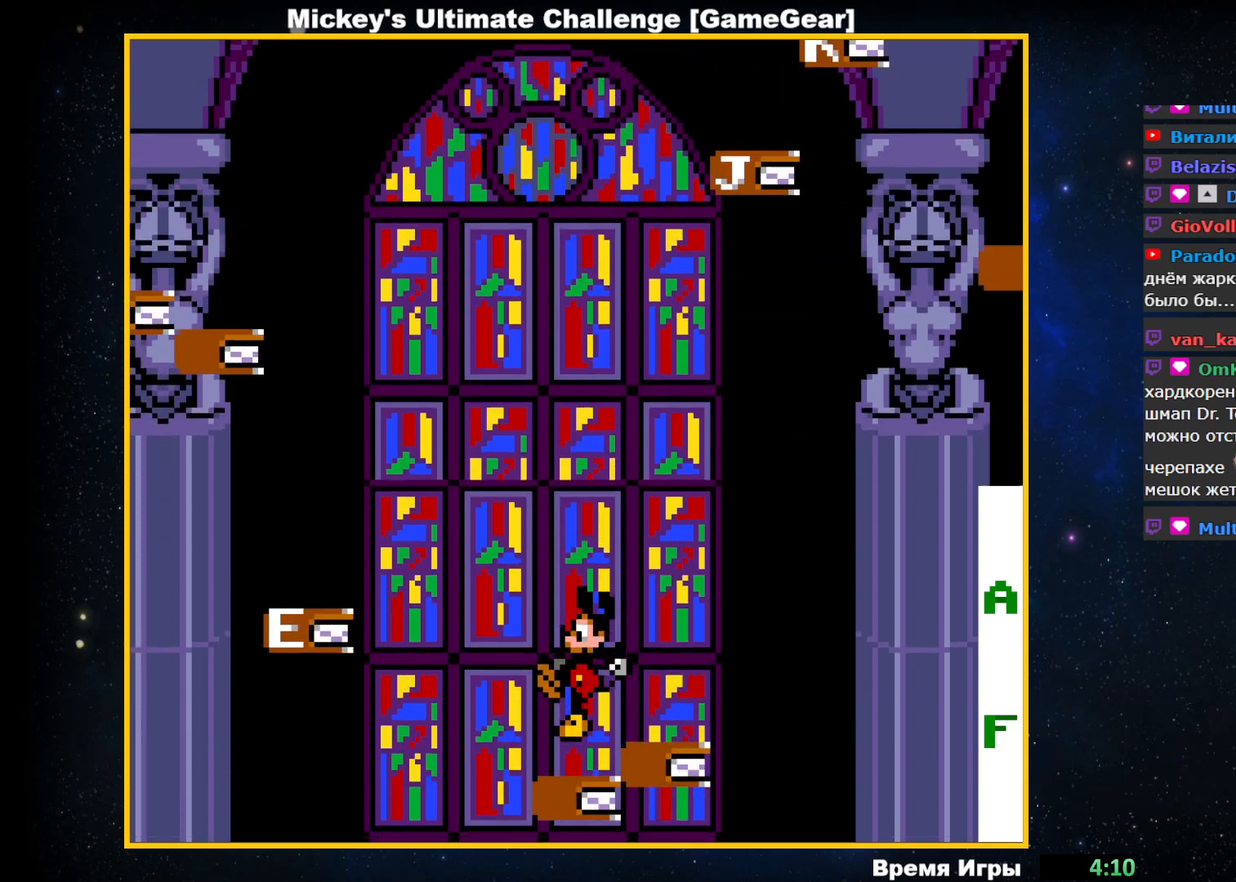
{"buttons": ["DPAD_LEFT"], "events": [[417, "DPAD_LEFT", "down"]]}
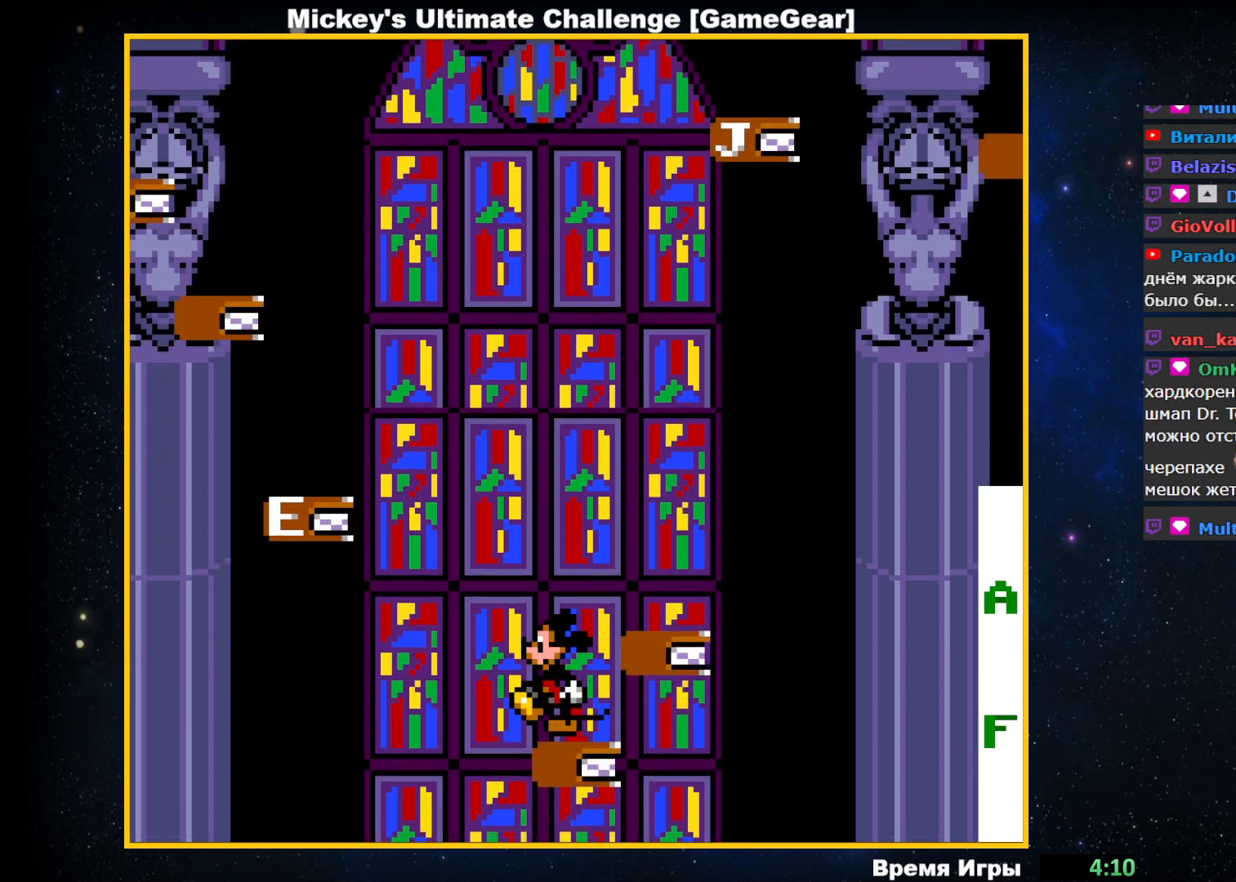
{"buttons": ["CIRCLE", "DPAD_LEFT"], "events": [[133, "CIRCLE", "down"]]}
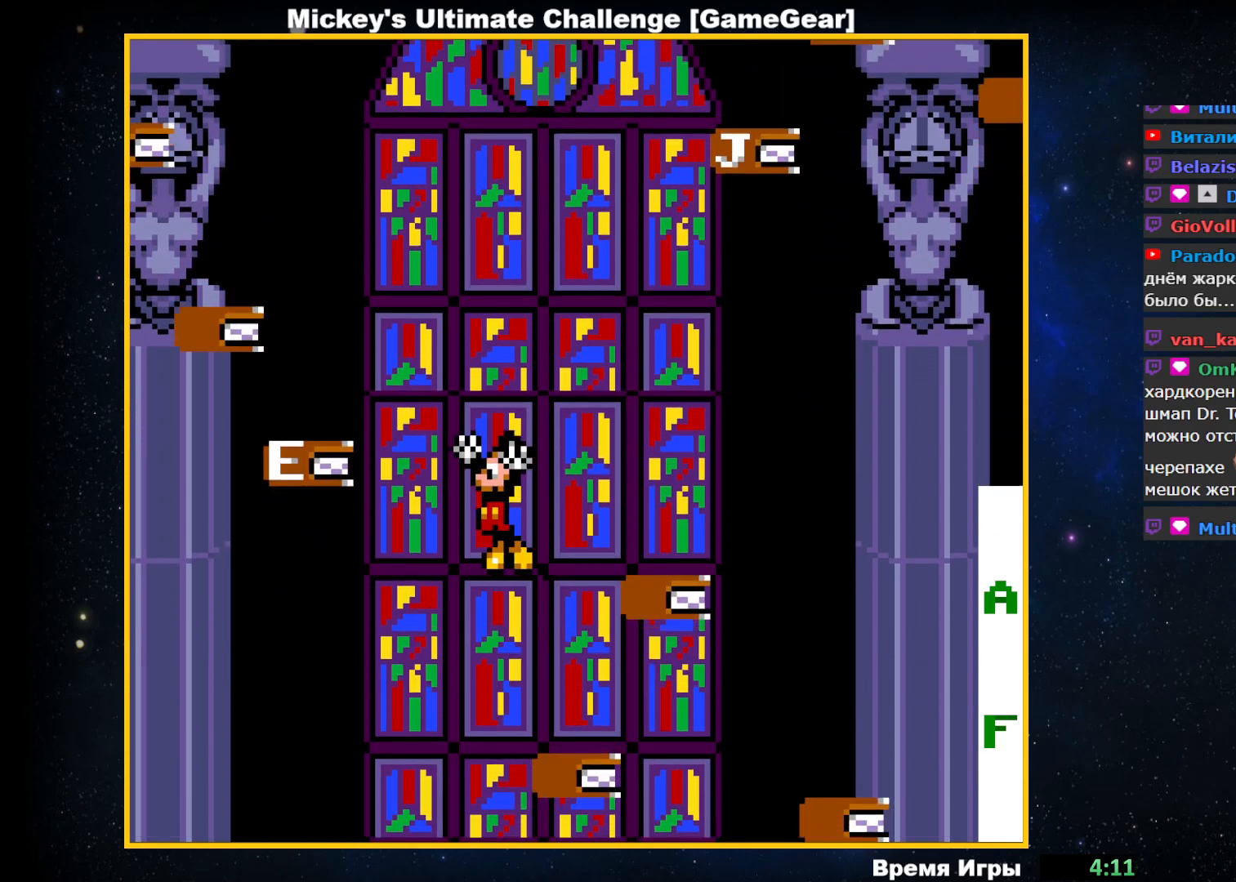
{"buttons": ["CIRCLE", "DPAD_LEFT"], "events": []}
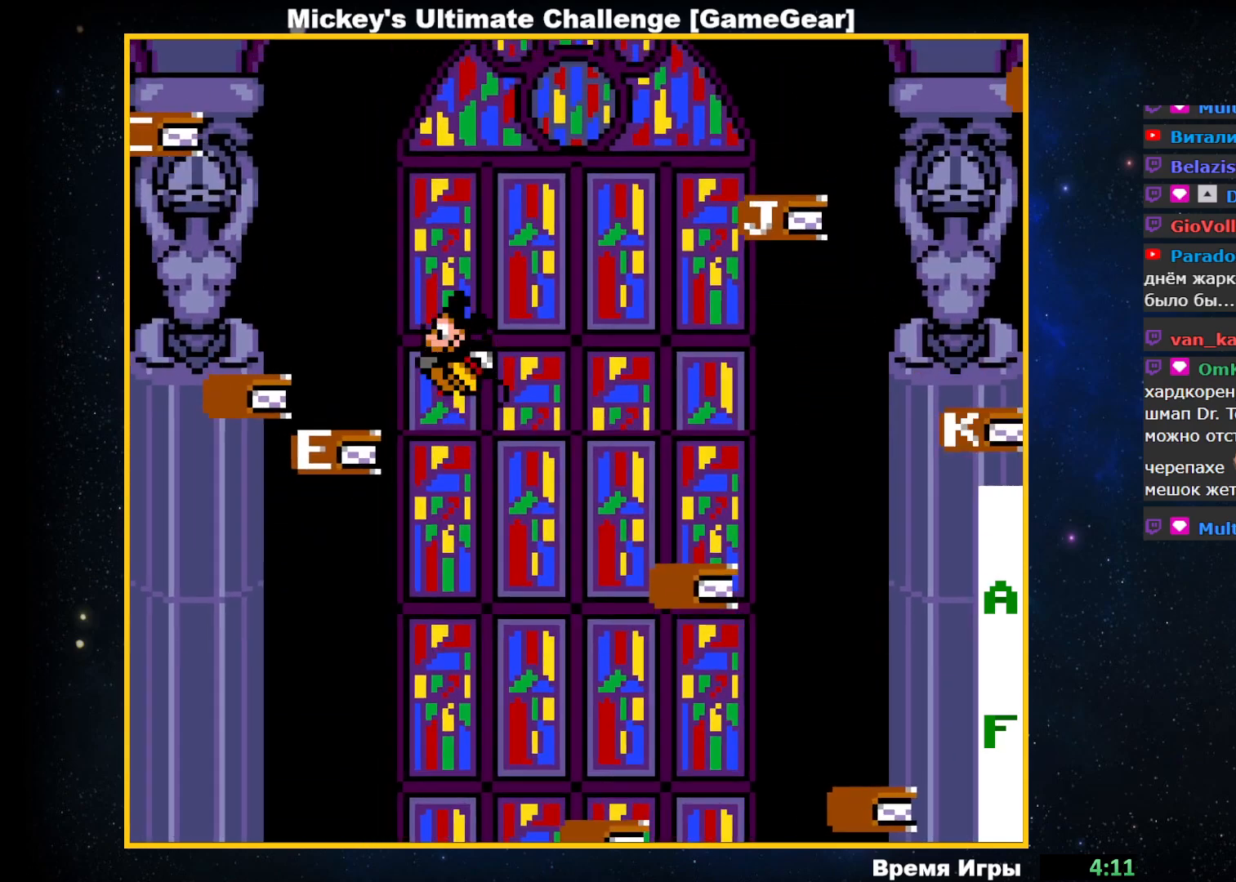
{"buttons": ["DPAD_LEFT"], "events": [[433, "CIRCLE", "up"]]}
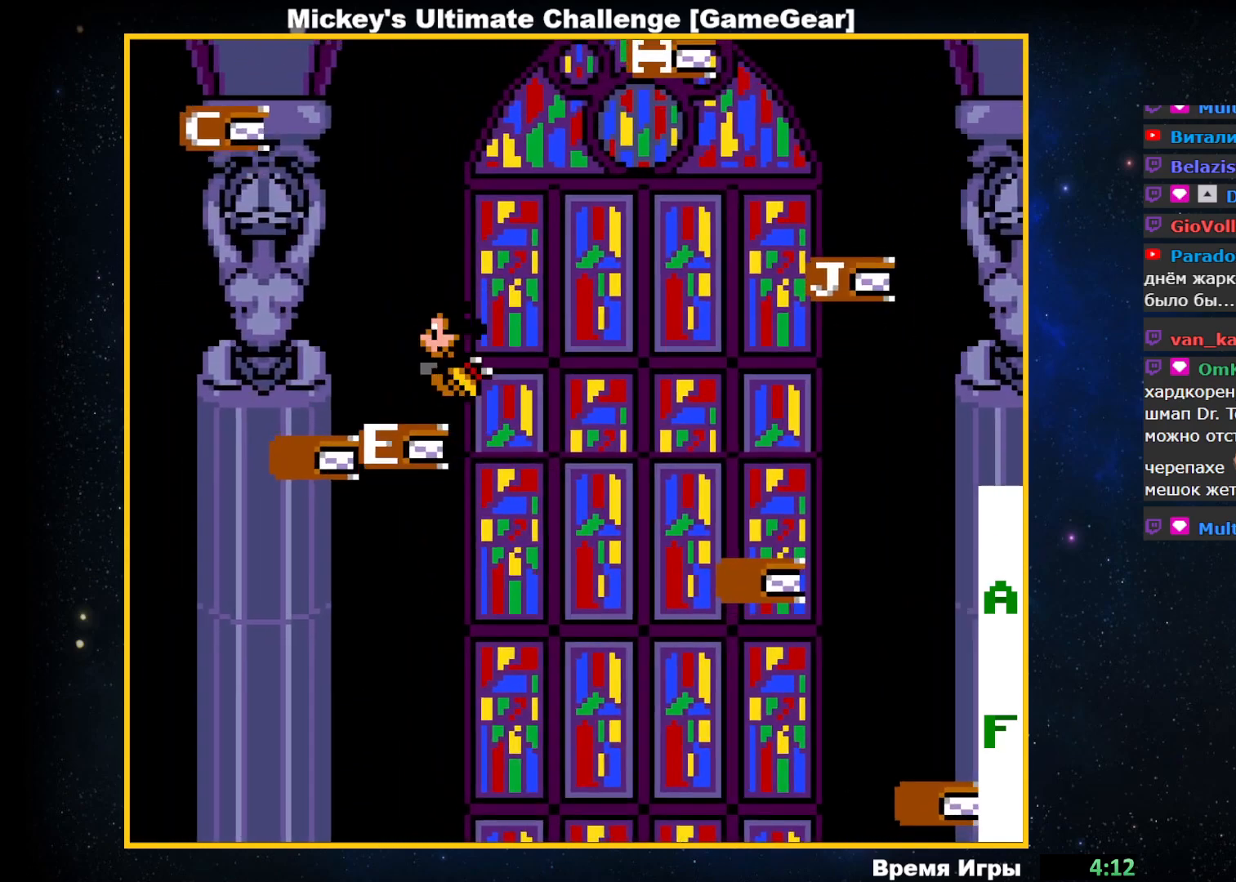
{"buttons": [], "events": [[500, "DPAD_LEFT", "up"]]}
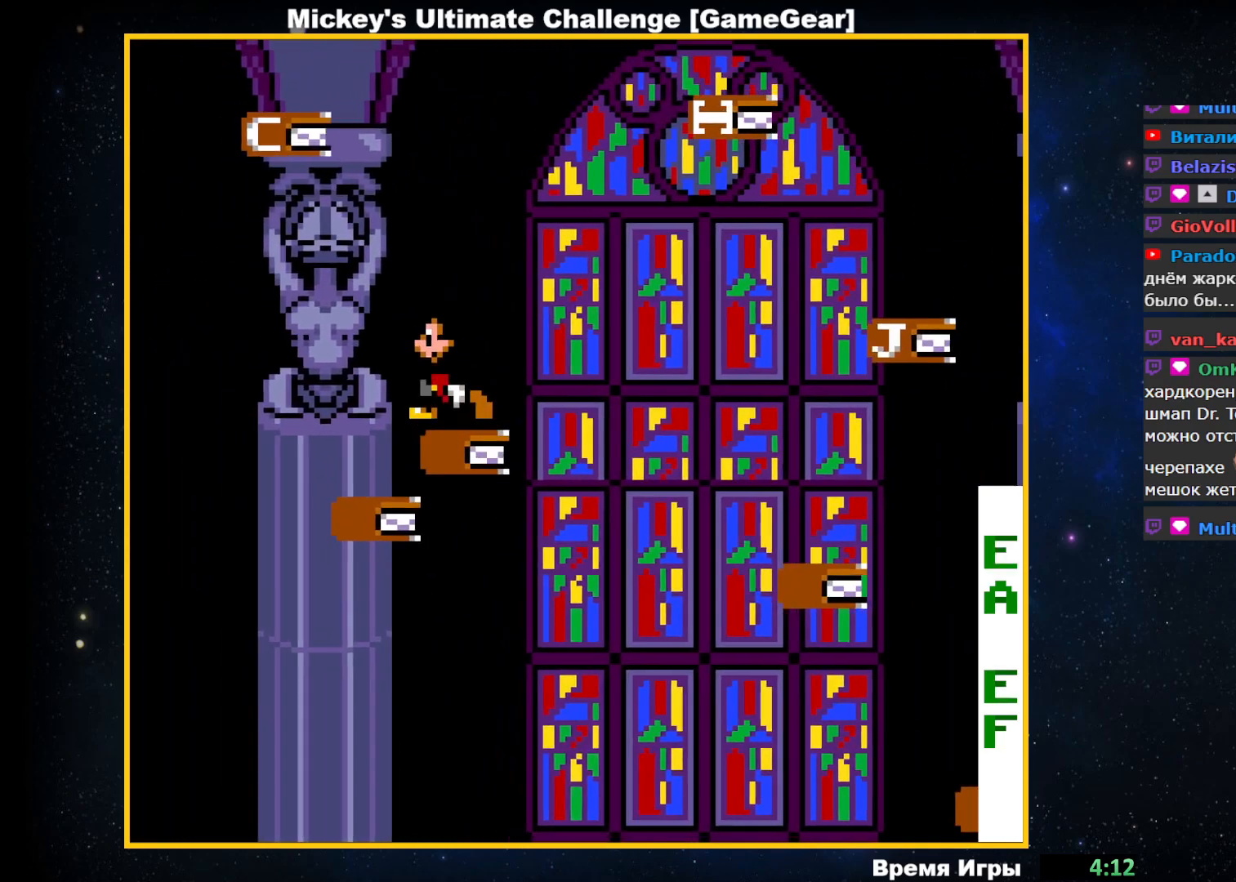
{"buttons": ["DPAD_LEFT"], "events": [[150, "DPAD_LEFT", "down"]]}
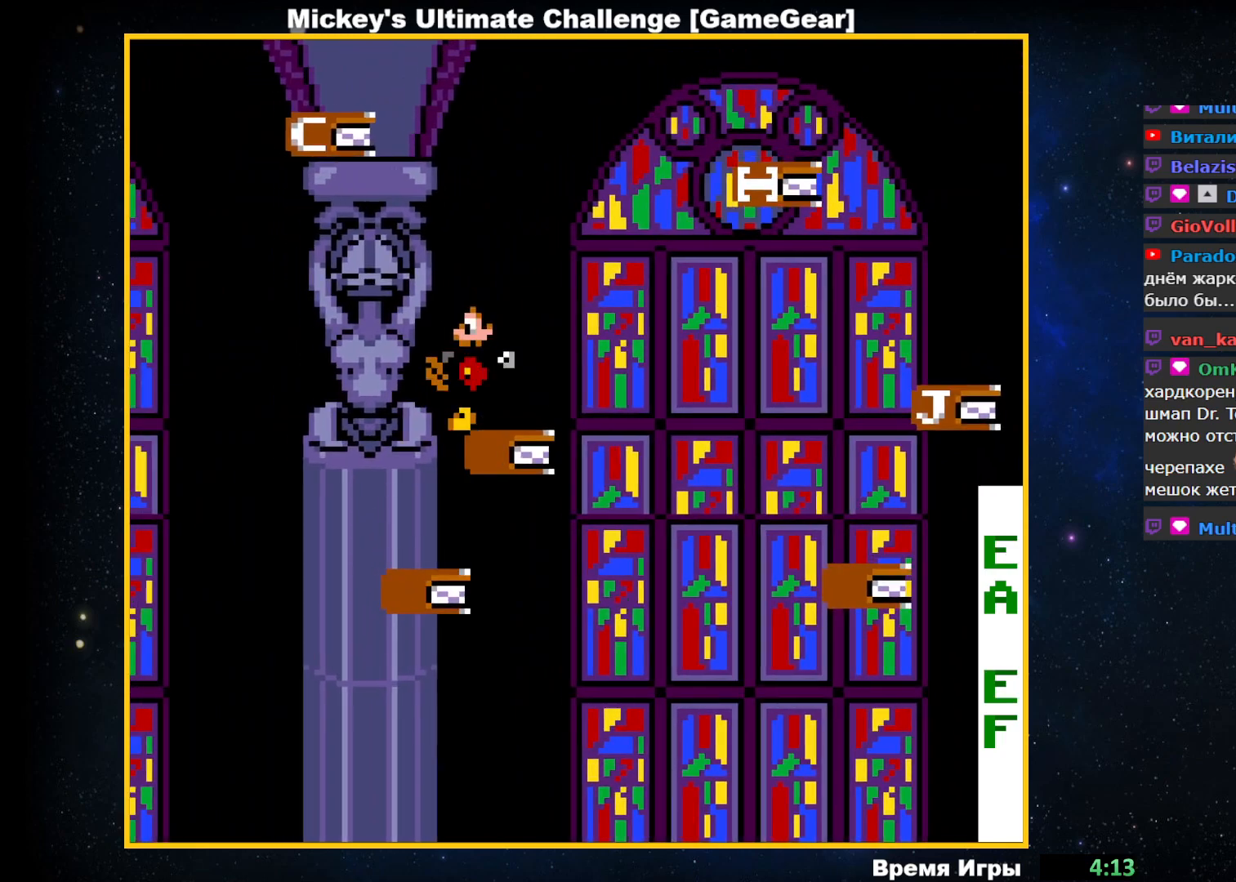
{"buttons": [], "events": [[100, "DPAD_LEFT", "up"]]}
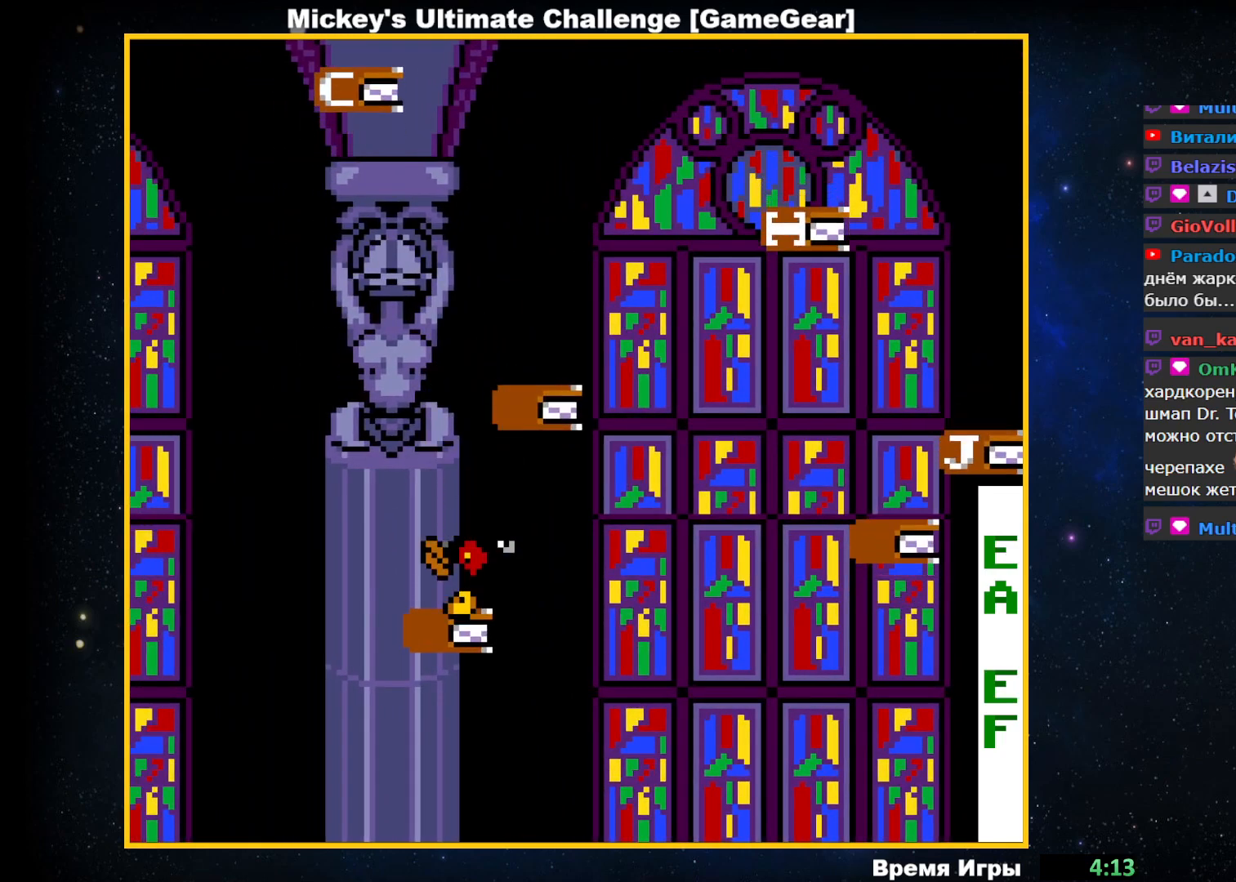
{"buttons": [], "events": []}
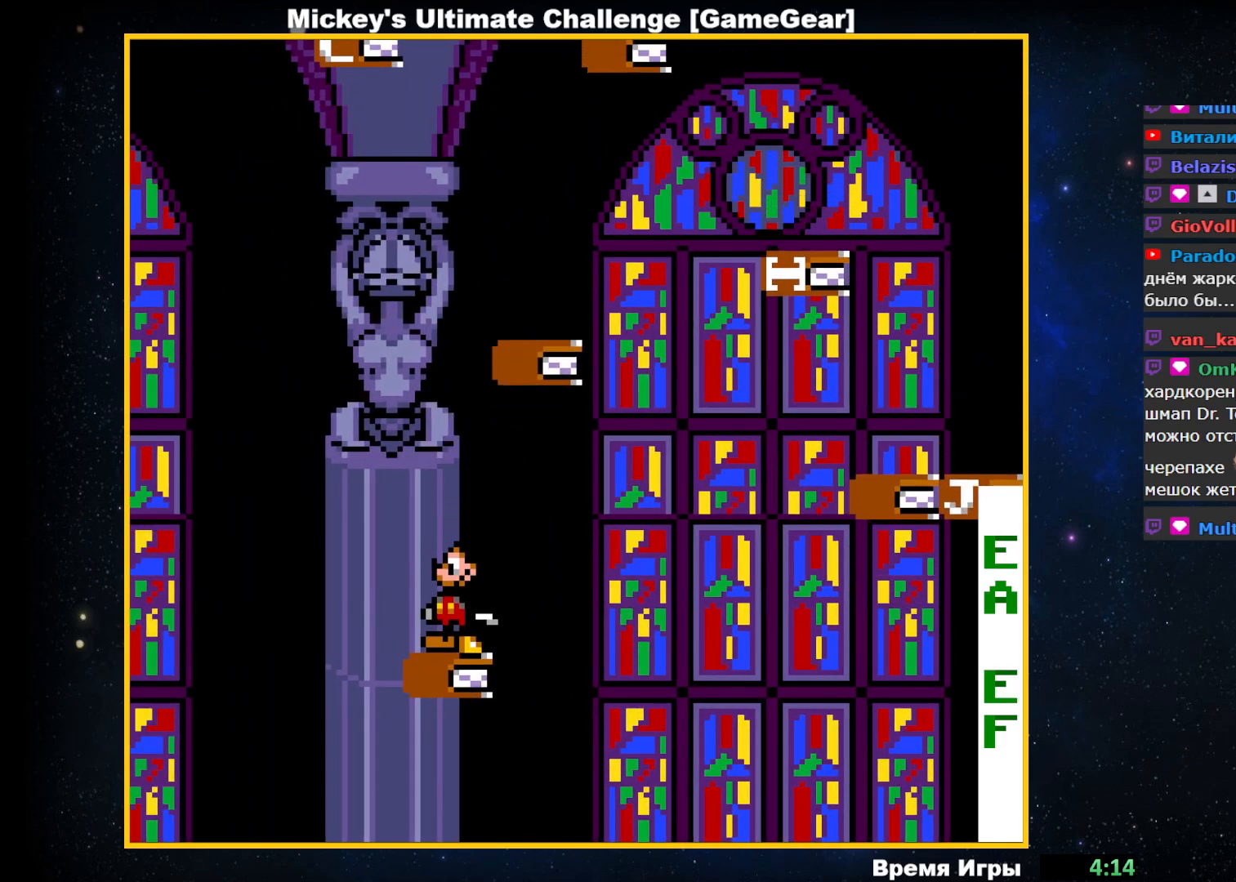
{"buttons": [], "events": []}
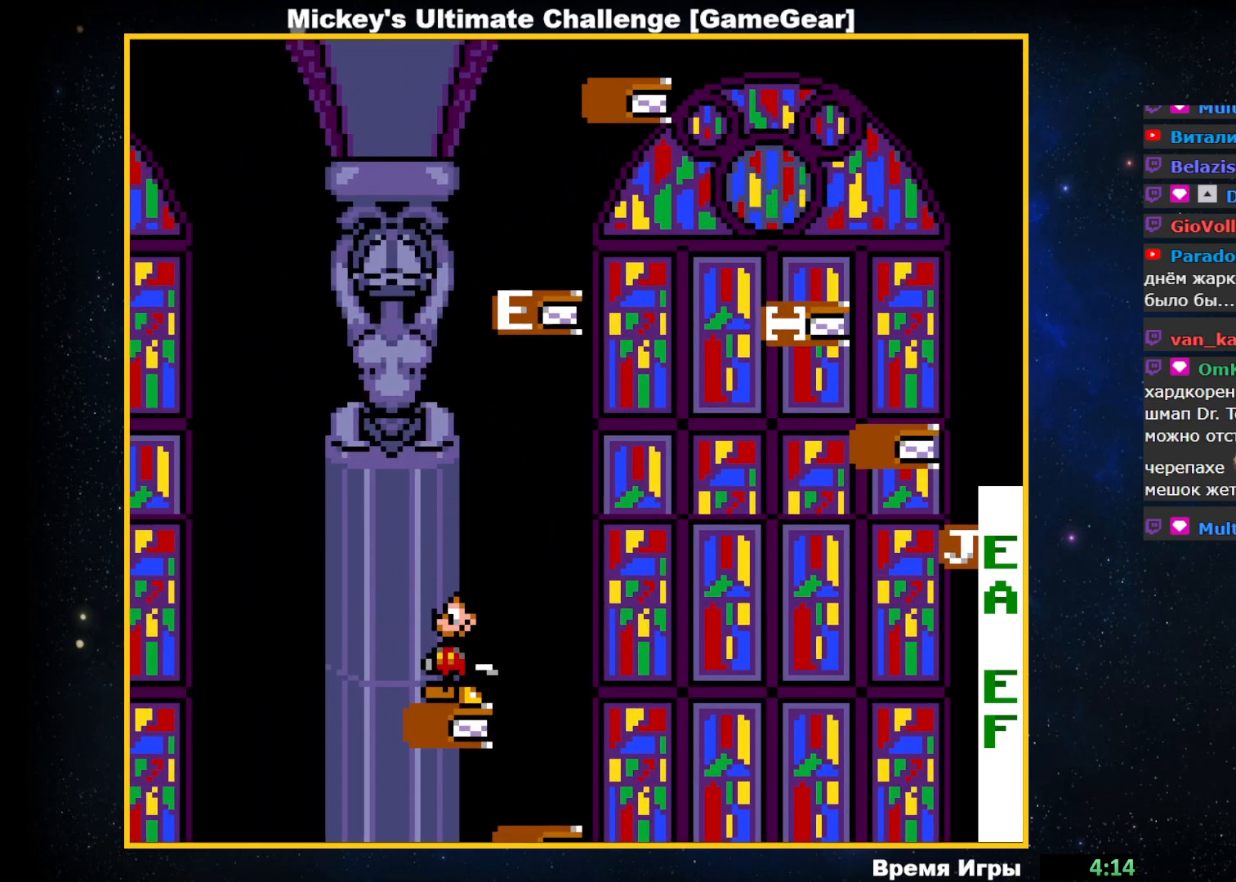
{"buttons": [], "events": []}
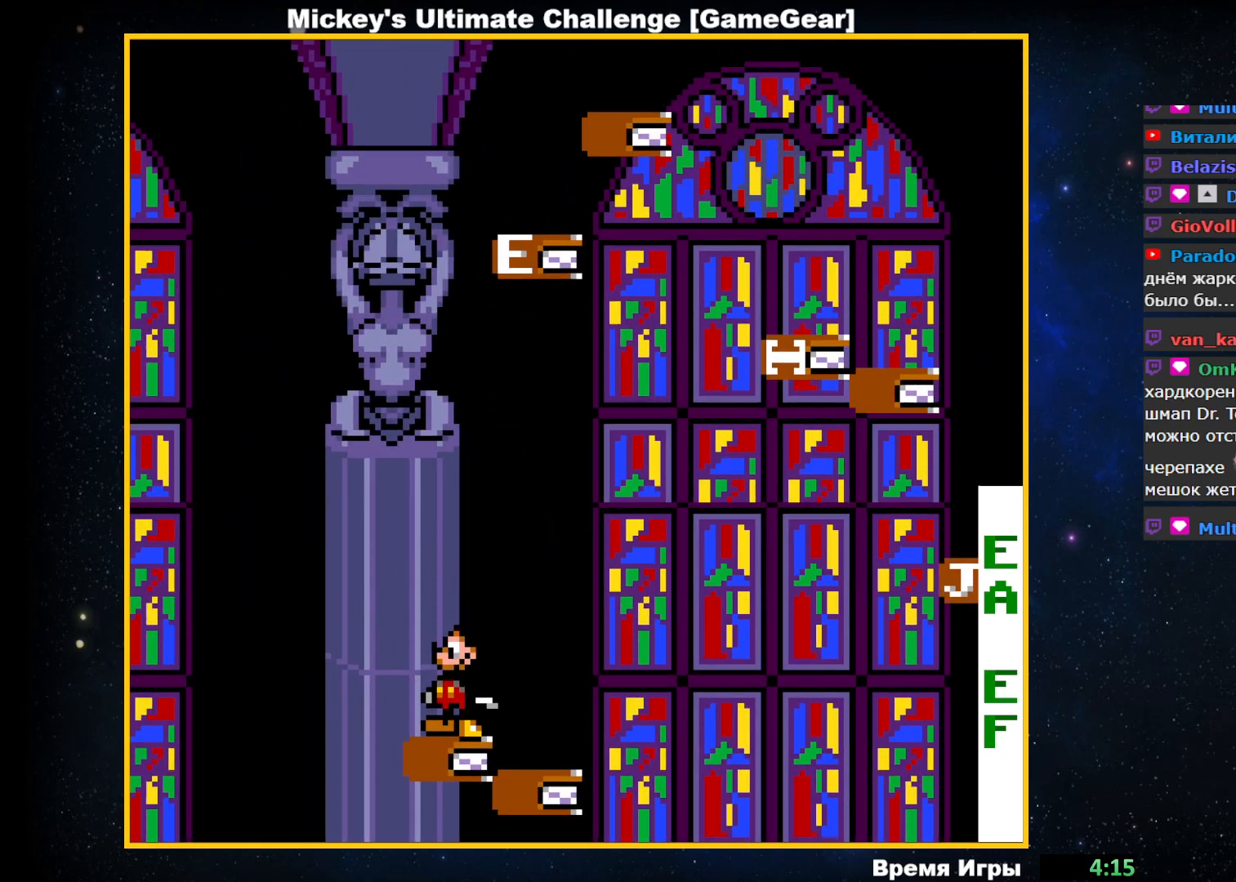
{"buttons": ["DPAD_RIGHT"], "events": [[250, "CIRCLE", "down"], [383, "DPAD_RIGHT", "down"], [433, "CIRCLE", "up"]]}
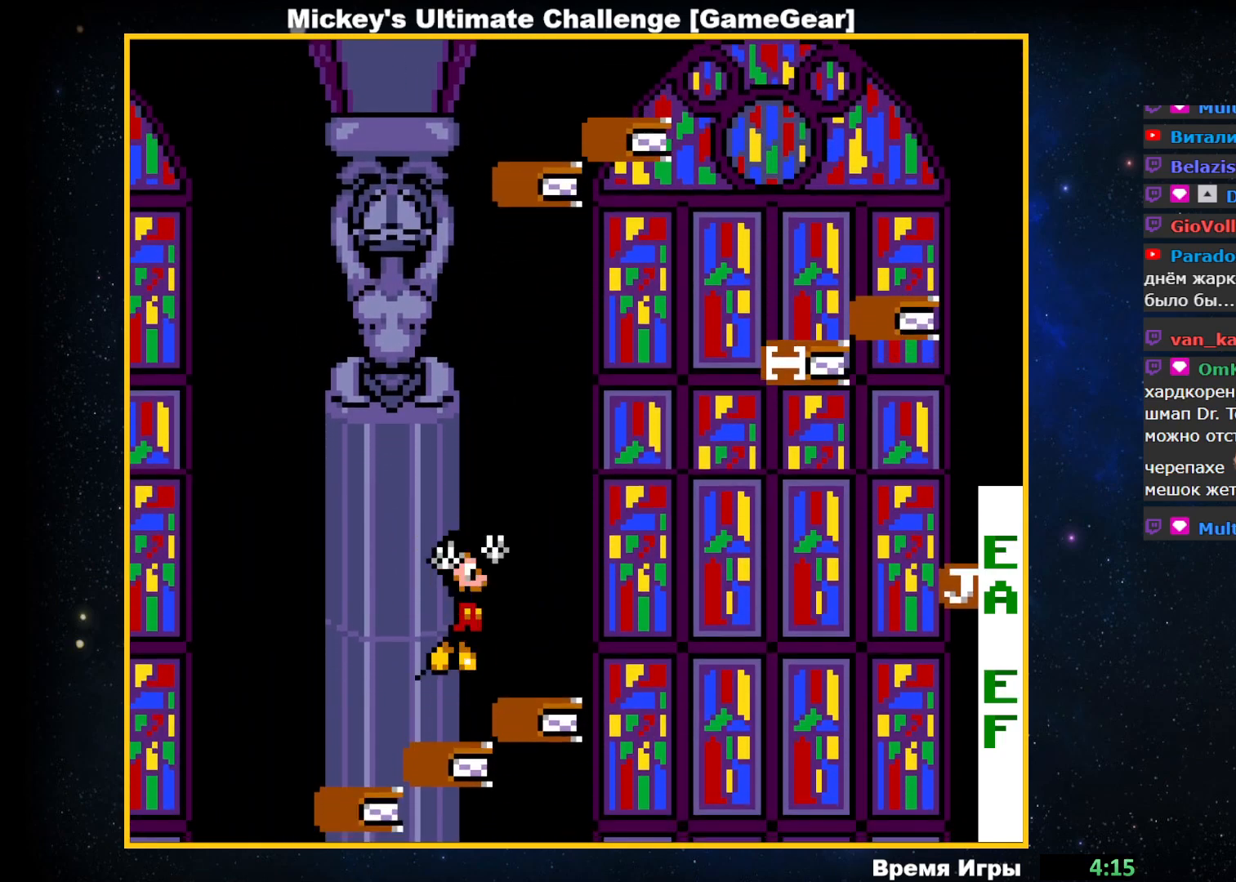
{"buttons": [], "events": [[483, "DPAD_RIGHT", "up"]]}
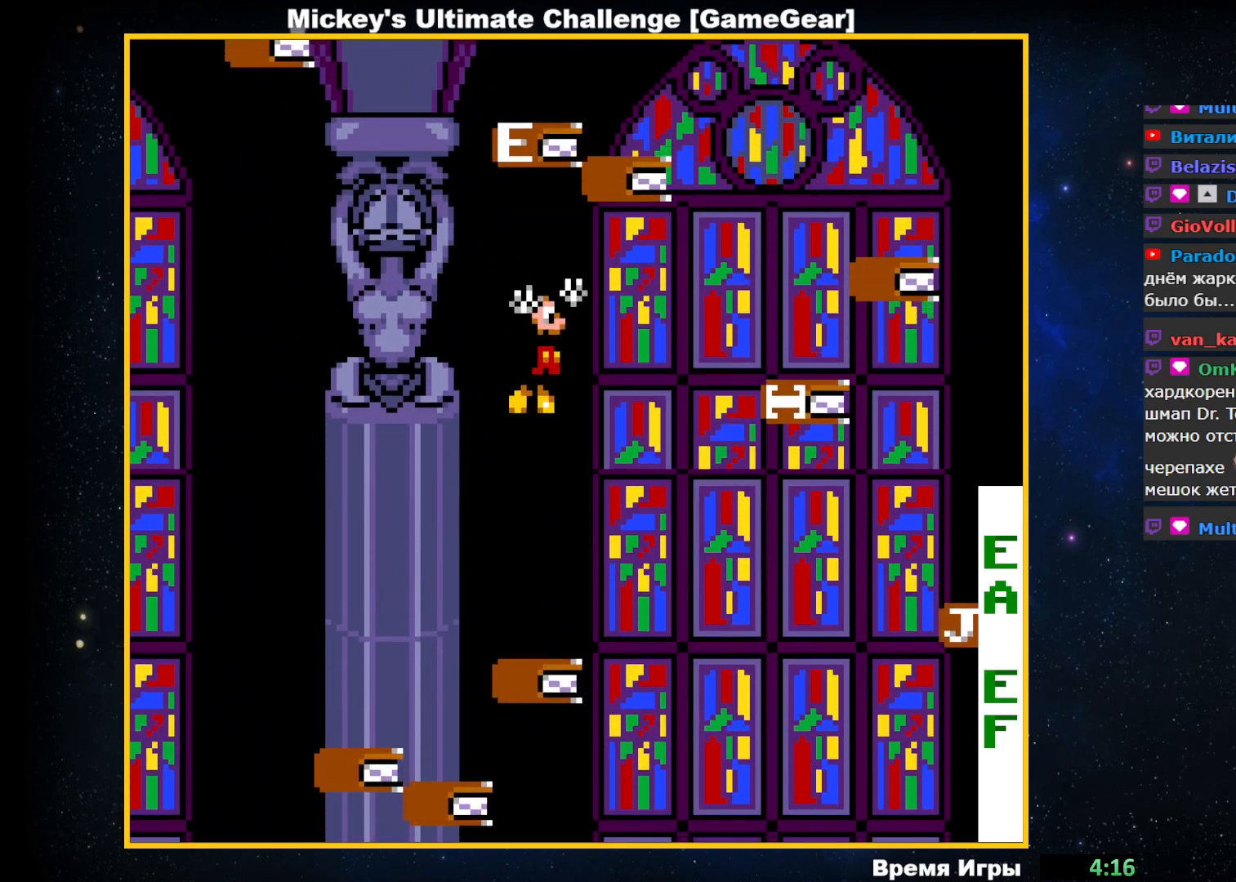
{"buttons": [], "events": []}
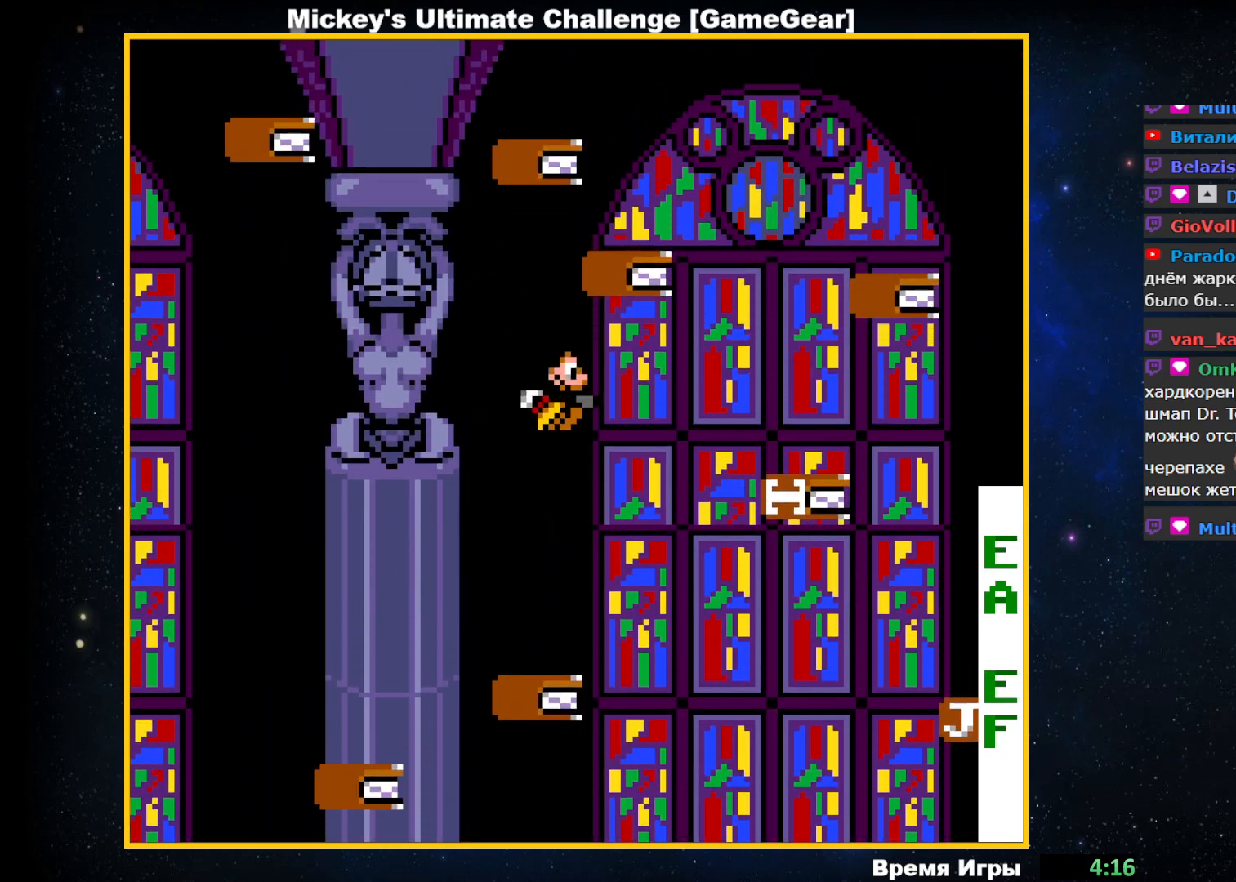
{"buttons": [], "events": []}
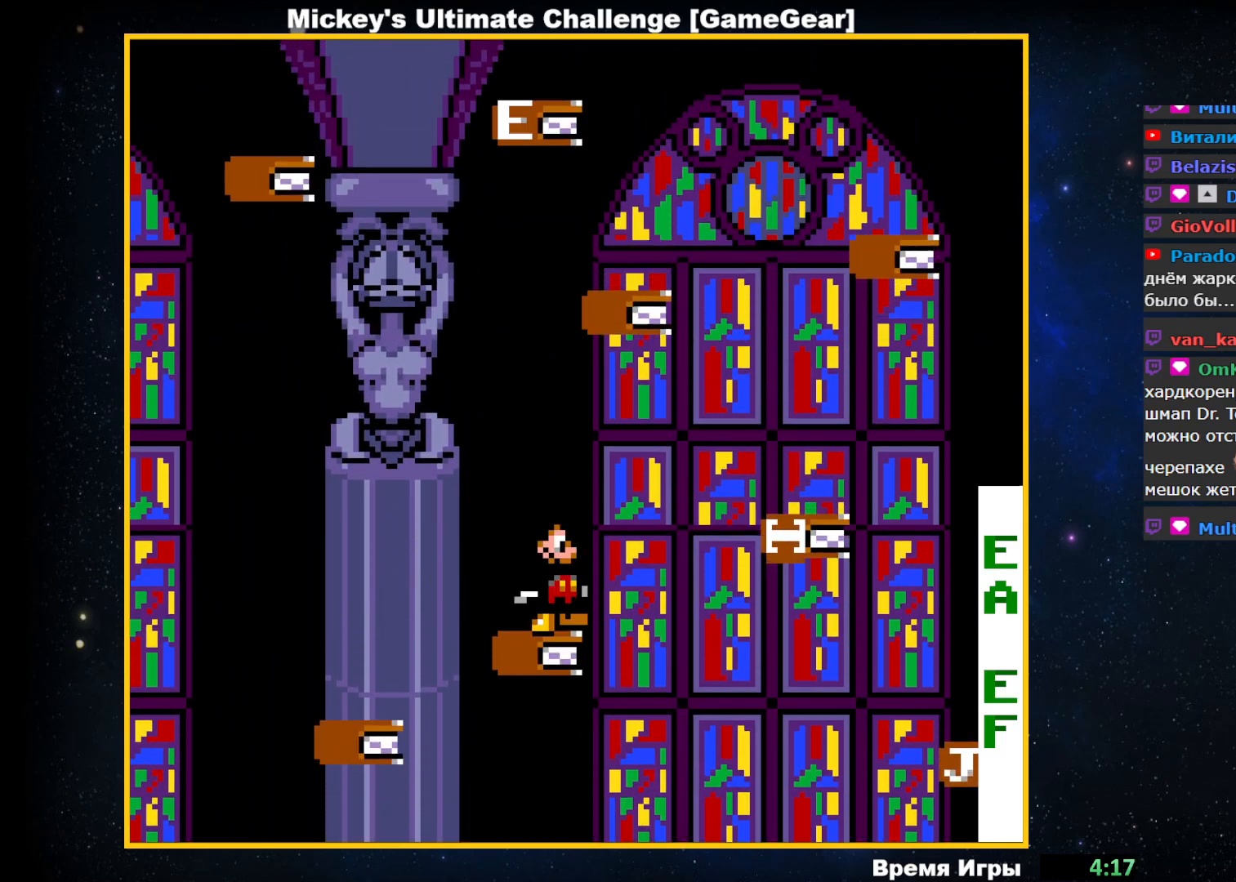
{"buttons": ["CIRCLE", "DPAD_RIGHT"], "events": [[183, "DPAD_RIGHT", "down"], [250, "CIRCLE", "down"]]}
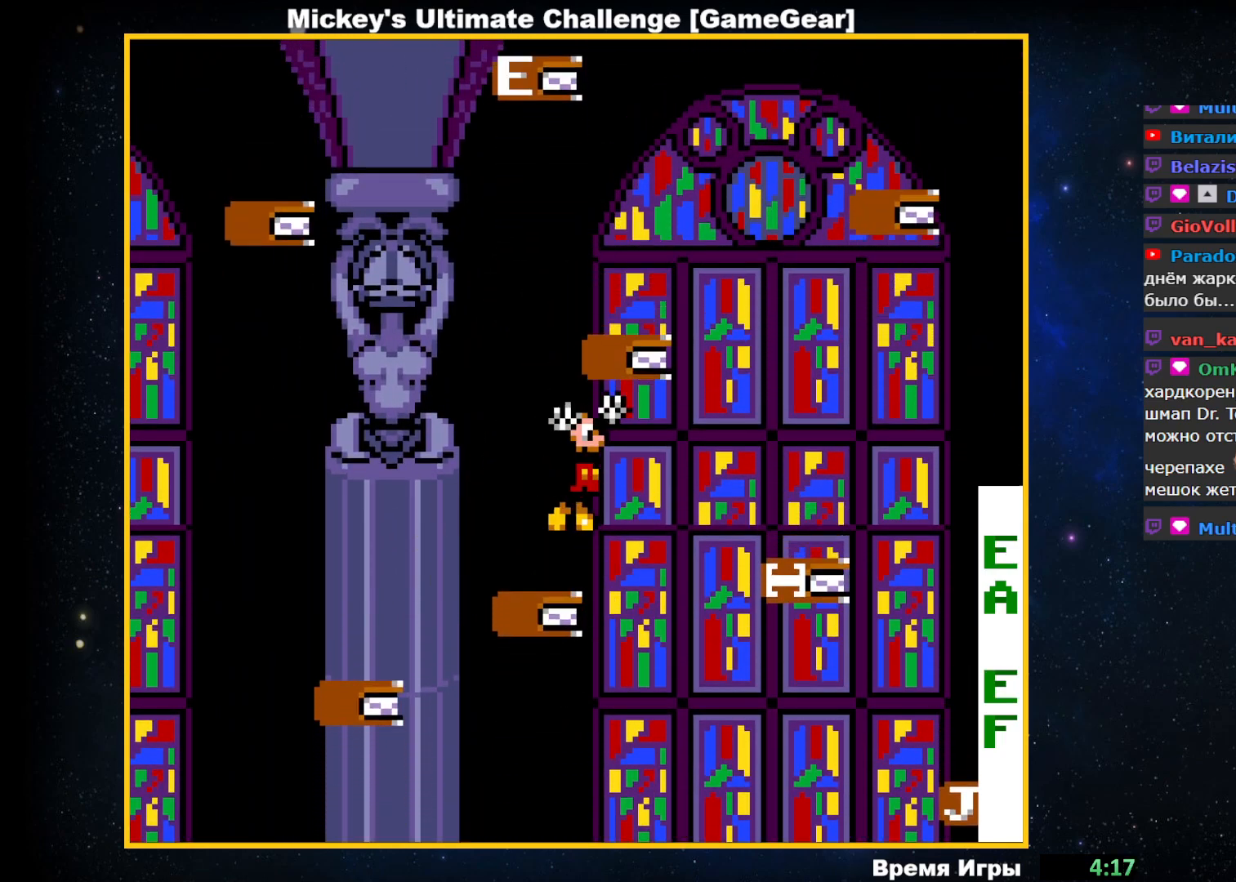
{"buttons": ["DPAD_RIGHT"], "events": [[450, "CIRCLE", "up"]]}
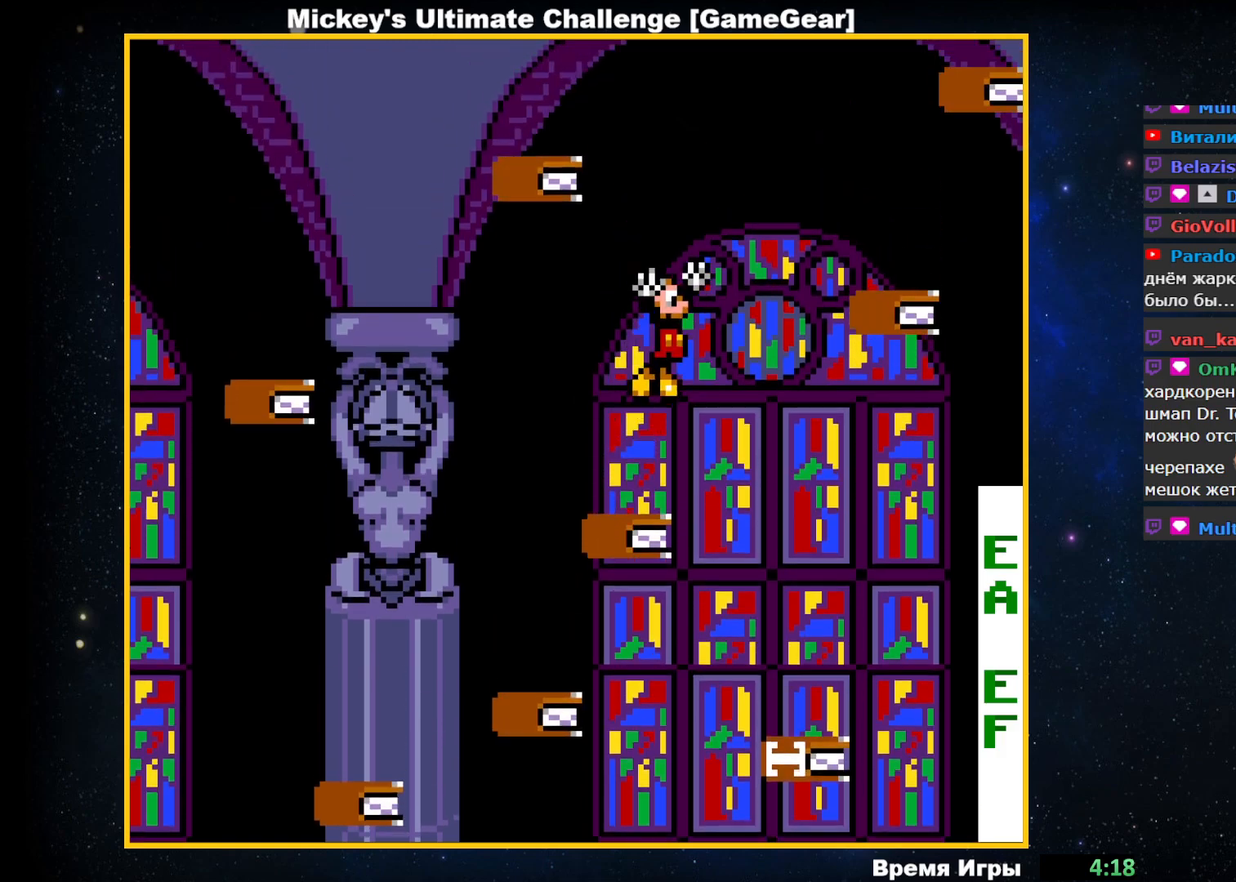
{"buttons": ["DPAD_RIGHT"], "events": []}
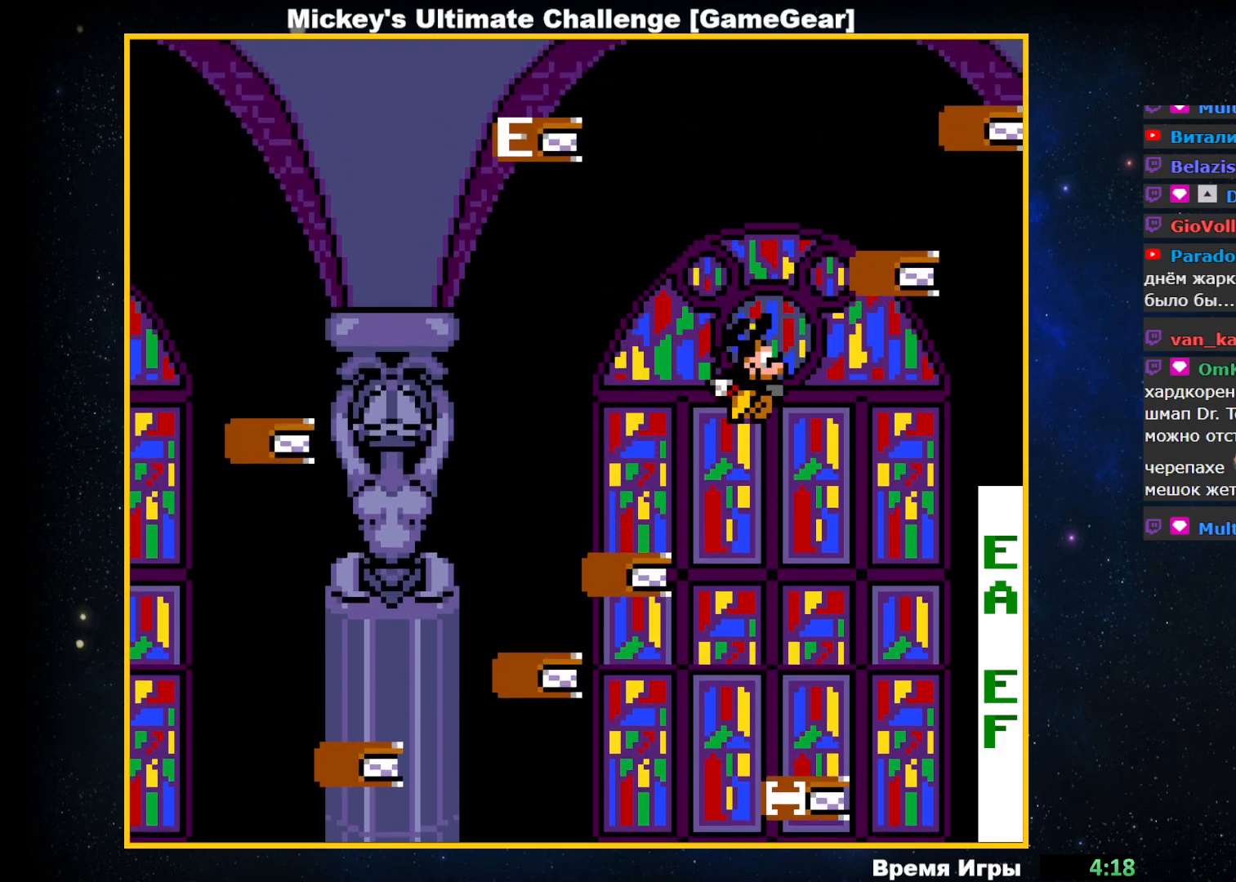
{"buttons": [], "events": [[300, "DPAD_RIGHT", "up"]]}
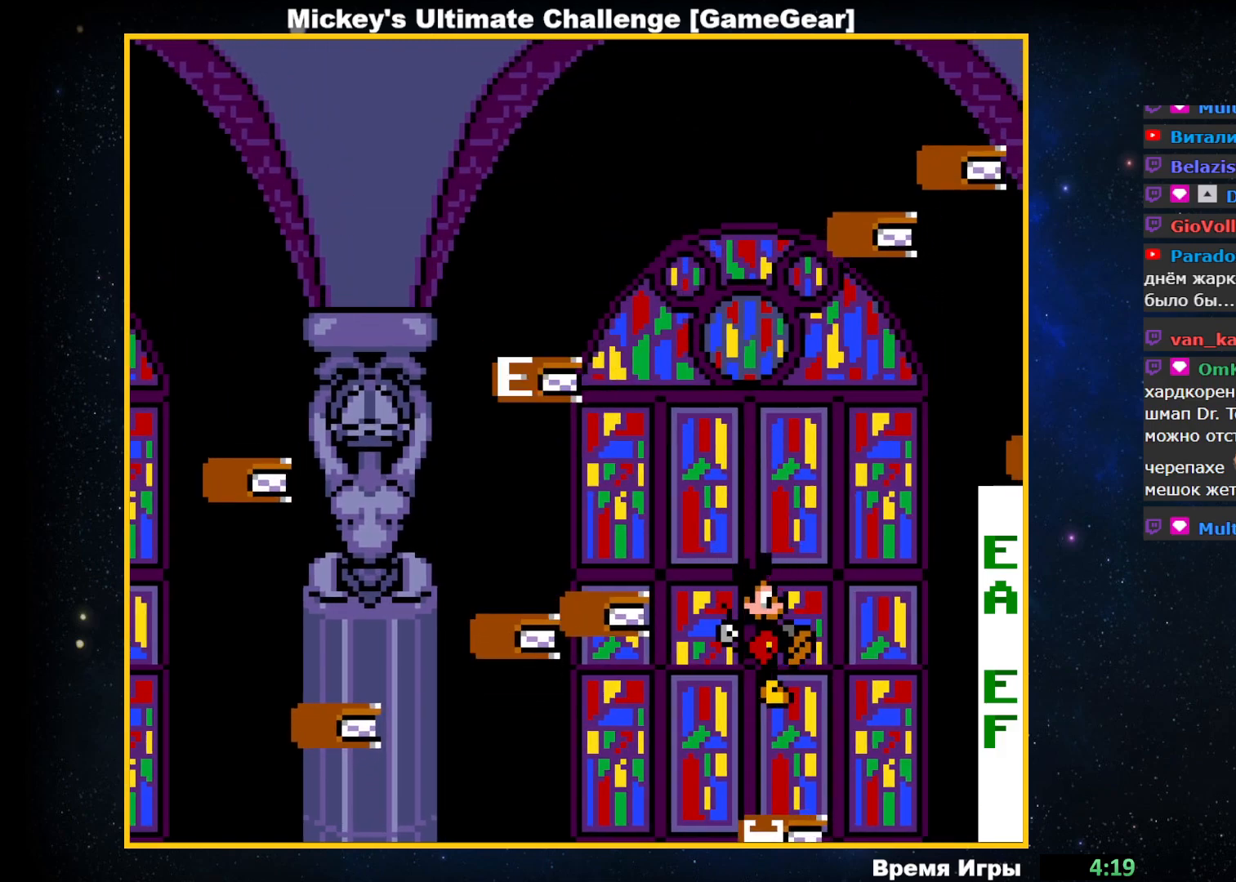
{"buttons": [], "events": []}
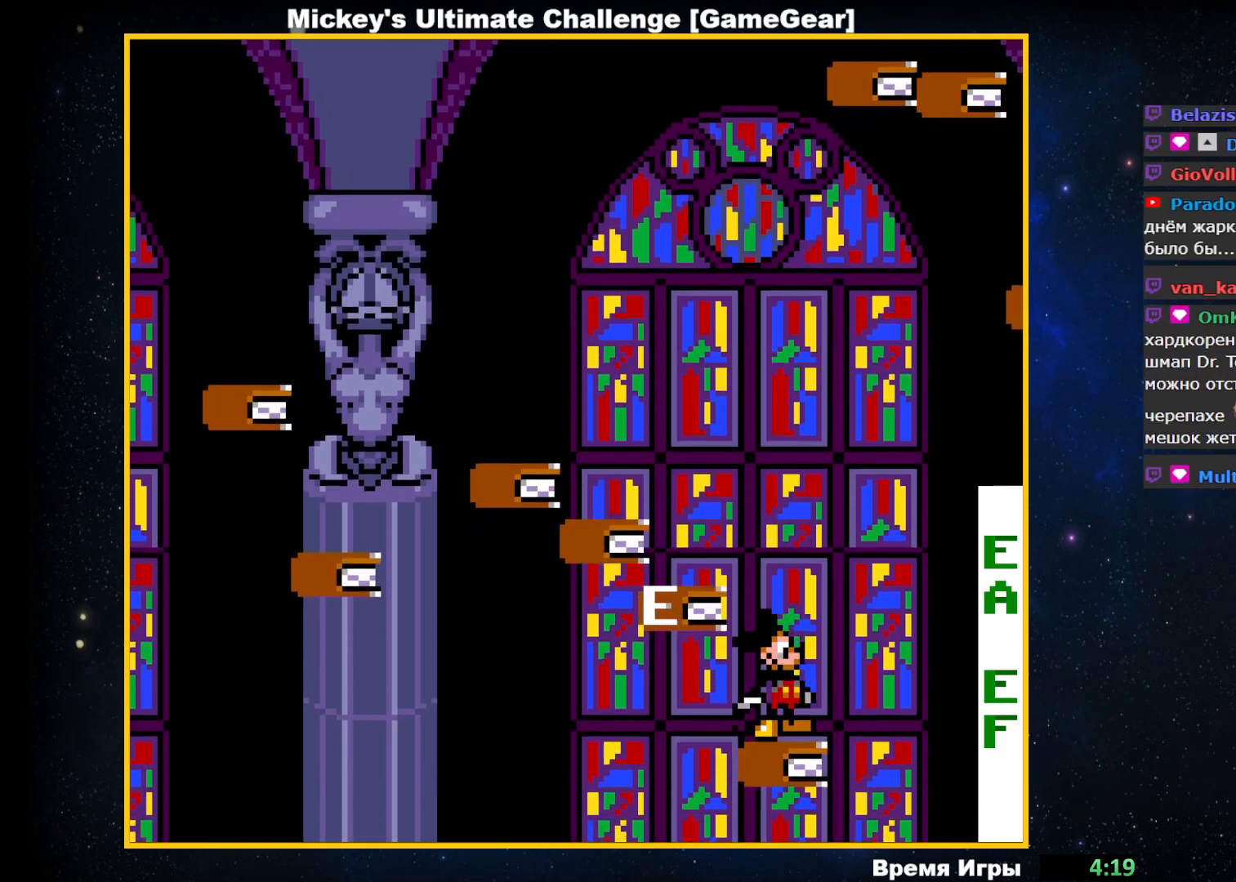
{"buttons": ["CIRCLE", "DPAD_LEFT"], "events": [[217, "CIRCLE", "down"], [233, "DPAD_LEFT", "down"]]}
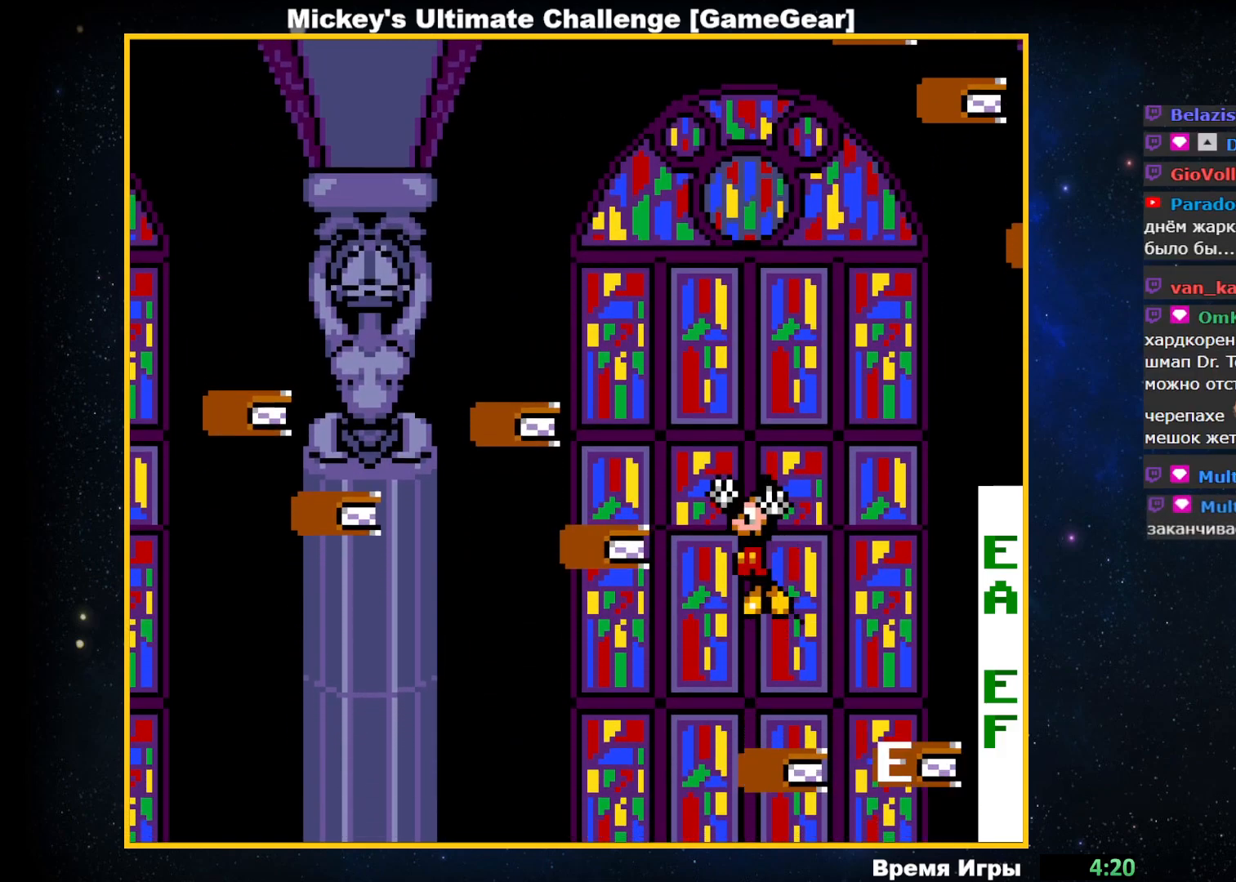
{"buttons": ["CIRCLE", "DPAD_LEFT"], "events": []}
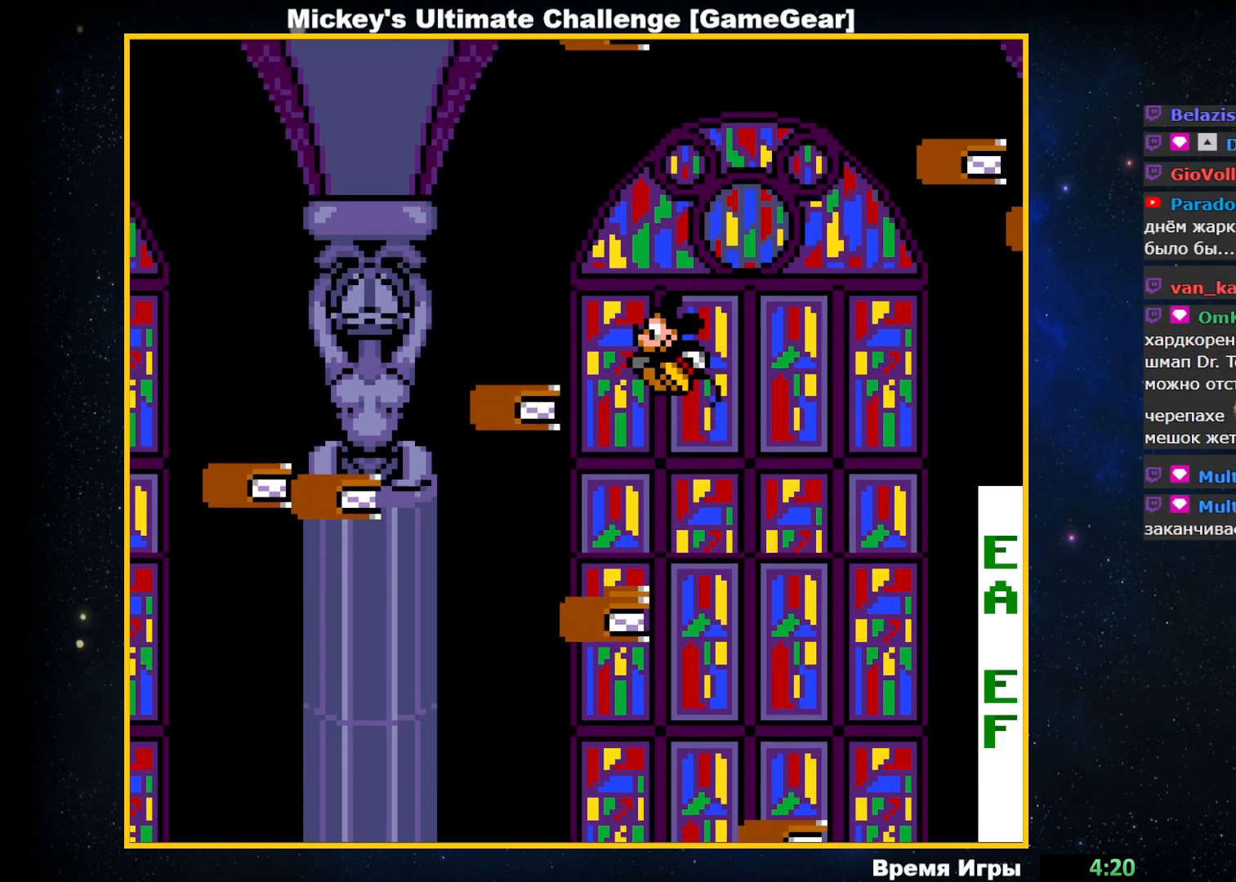
{"buttons": [], "events": [[83, "CIRCLE", "up"], [250, "DPAD_LEFT", "up"]]}
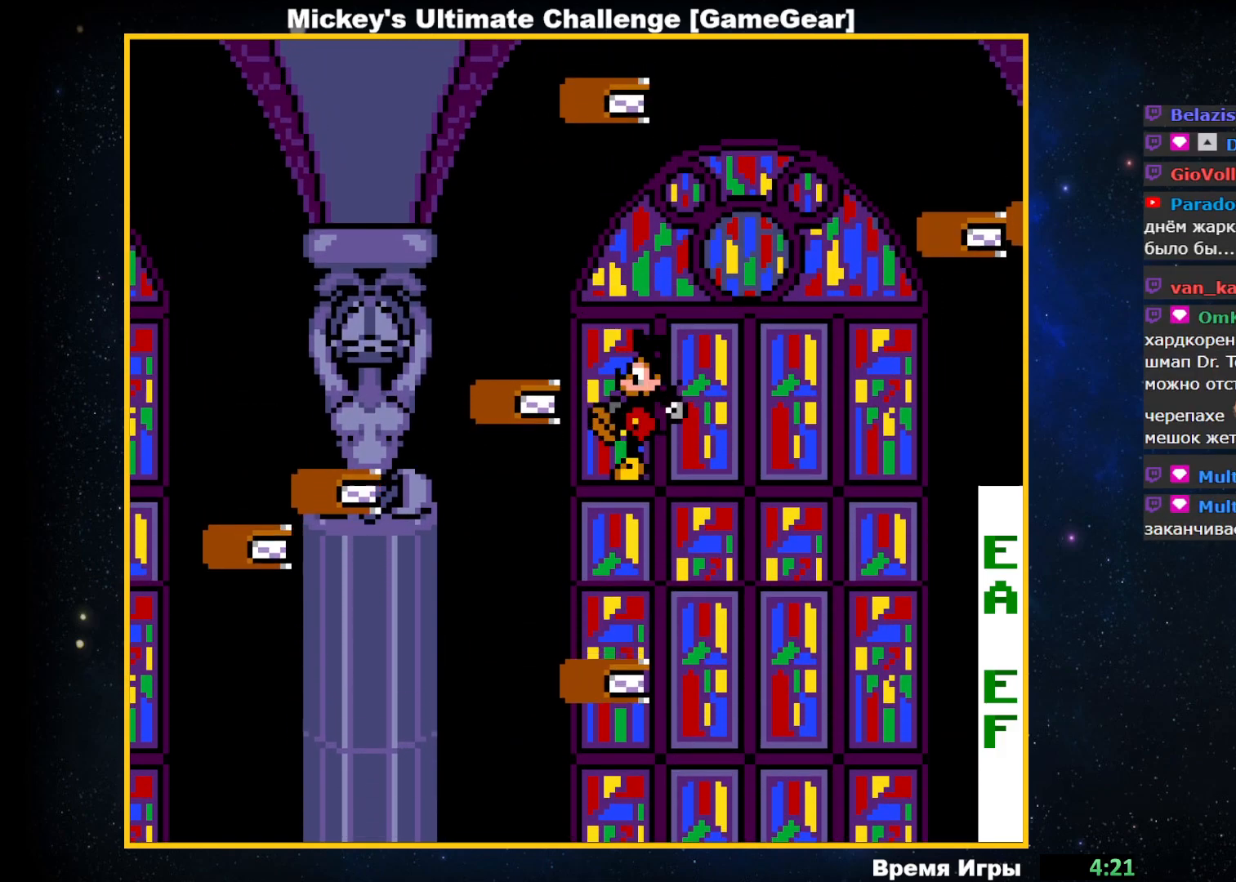
{"buttons": [], "events": []}
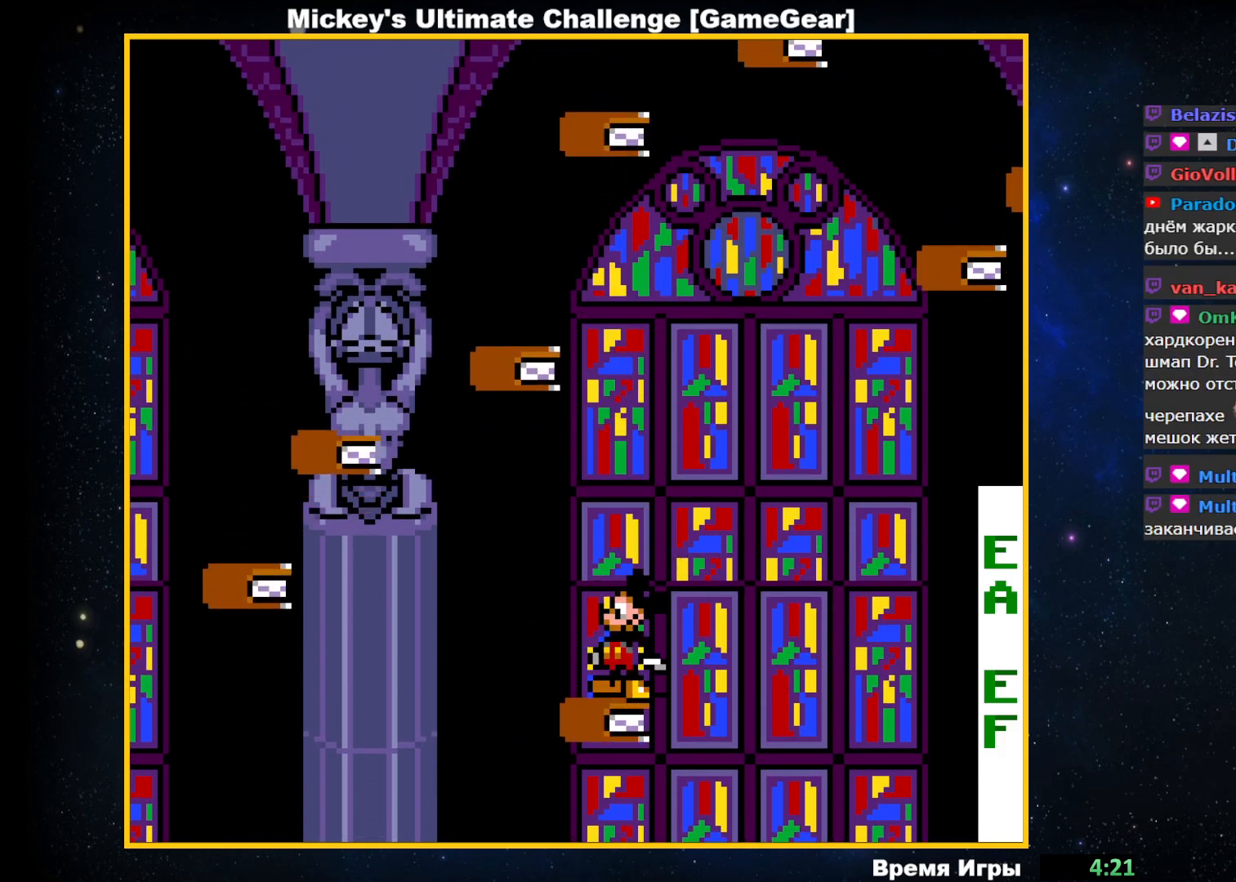
{"buttons": [], "events": []}